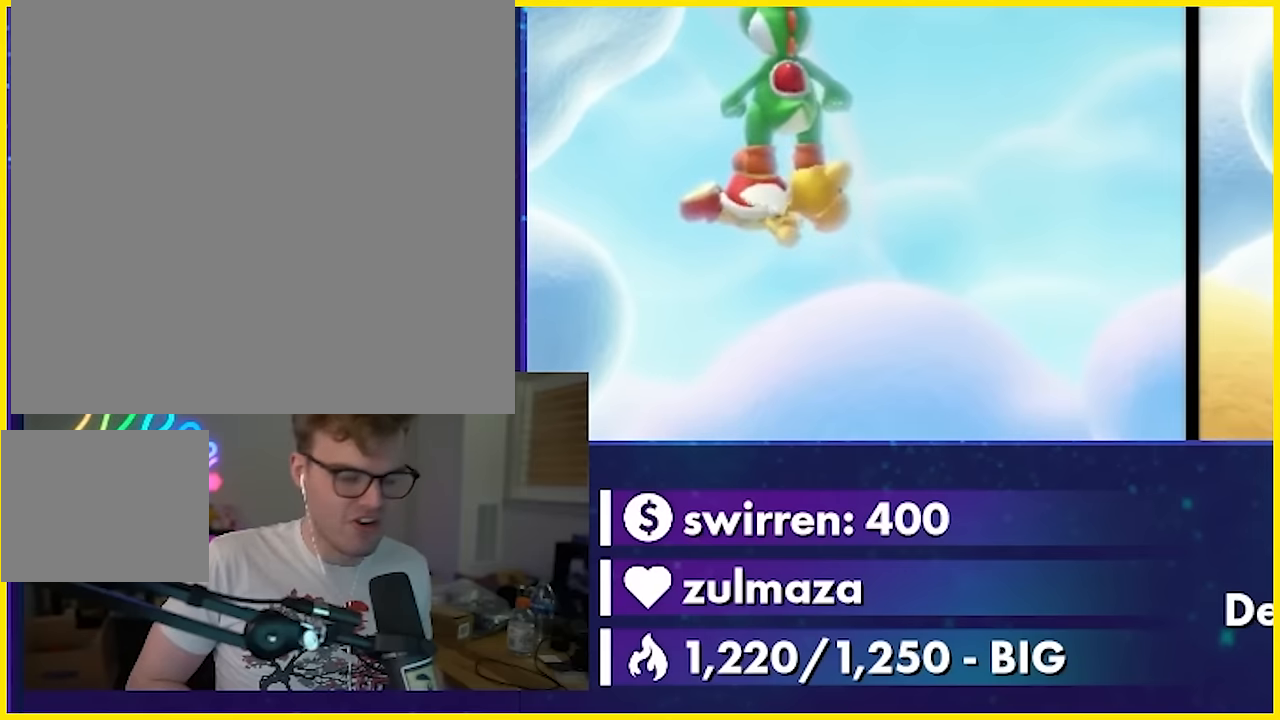
Gameplay with a controller (Nintendo layout); each line is a JSON object with the inputs held at the frame after it. "events" lists button and stick changes between this image and that frame as [ms after this image, input, new state], when the widget could be followed in between. Not read: L3 R3 right_stick.
{"buttons": [], "left_stick": "center", "events": [[117, "A", "up"], [150, "left_stick", "up-left"], [167, "A", "down"], [167, "B", "down"], [183, "A", "up"], [183, "B", "up"], [217, "A", "down"], [217, "B", "down"], [233, "A", "up"], [233, "B", "up"], [233, "left_stick", "center"], [367, "A", "down"], [383, "A", "up"], [417, "A", "down"], [433, "A", "up"]]}
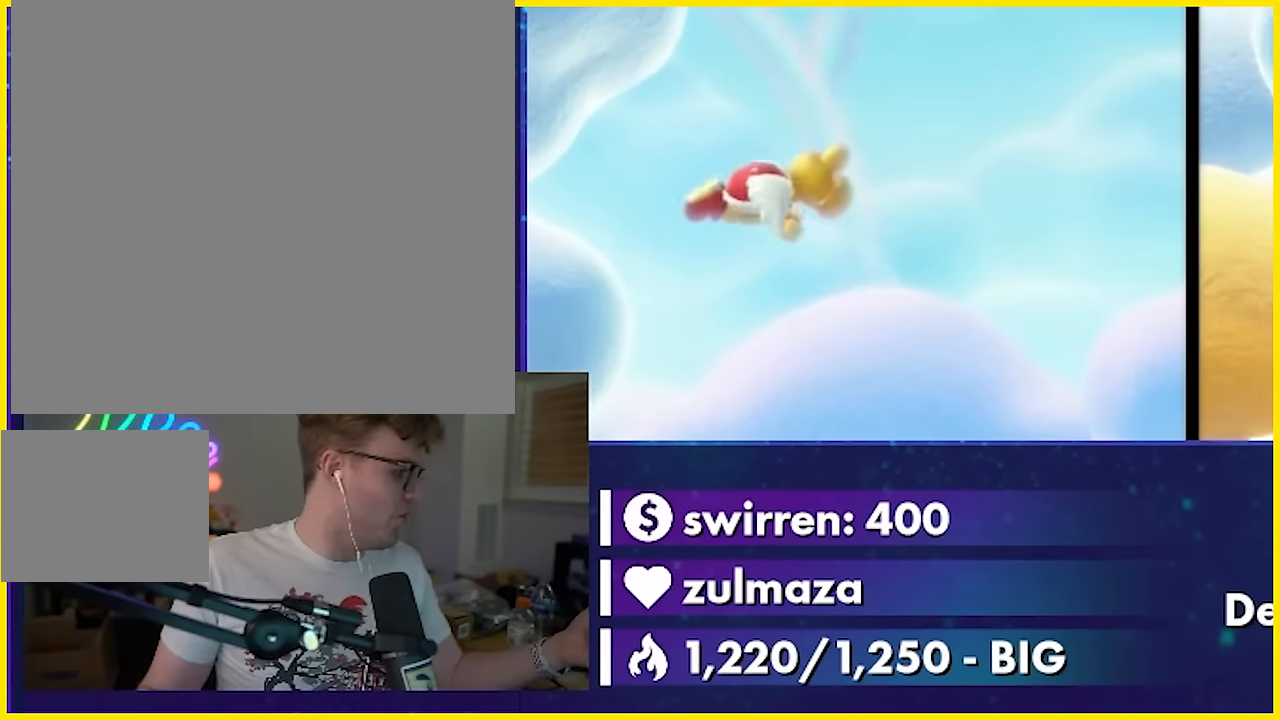
{"buttons": ["L1"], "left_stick": "down-left", "events": [[50, "A", "down"], [50, "L1", "down"], [133, "A", "up"], [133, "L1", "up"], [250, "left_stick", "down"], [267, "B", "down"], [283, "B", "up"], [317, "left_stick", "center"], [450, "L1", "down"], [500, "left_stick", "down-left"]]}
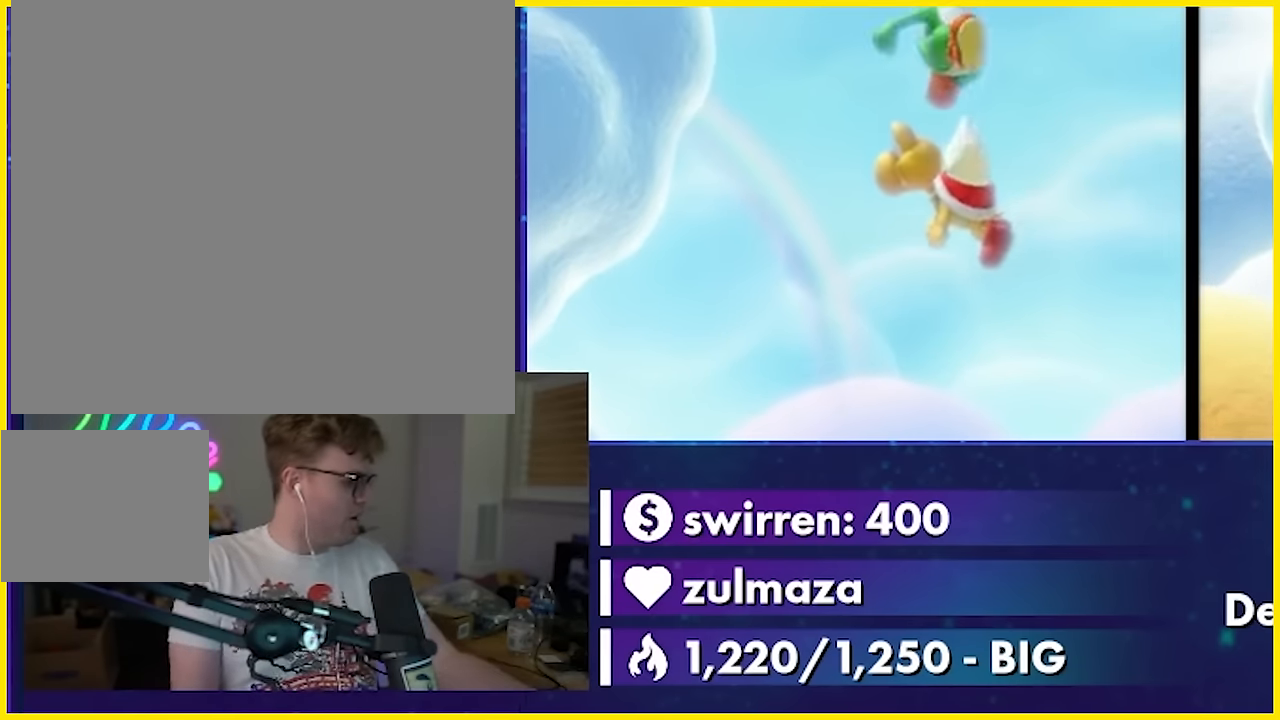
{"buttons": [], "left_stick": "center", "events": [[17, "left_stick", "center"], [33, "L1", "up"], [33, "R1", "down"], [117, "R1", "up"], [150, "left_stick", "down-left"], [317, "left_stick", "center"], [367, "B", "down"], [400, "B", "up"]]}
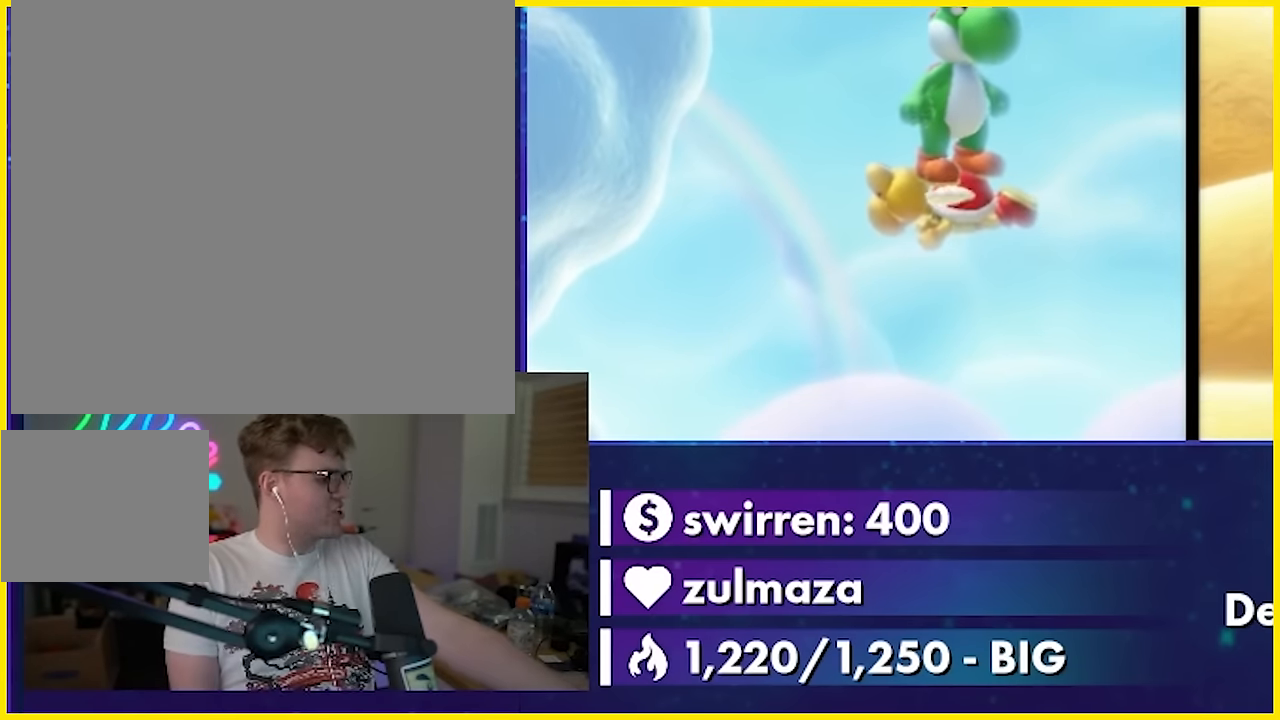
{"buttons": ["B"], "left_stick": "down", "events": [[67, "X", "down"], [83, "X", "up"], [100, "A", "down"], [133, "A", "up"], [150, "B", "down"], [150, "X", "down"], [167, "B", "up"], [167, "X", "up"], [450, "B", "down"], [450, "left_stick", "down"]]}
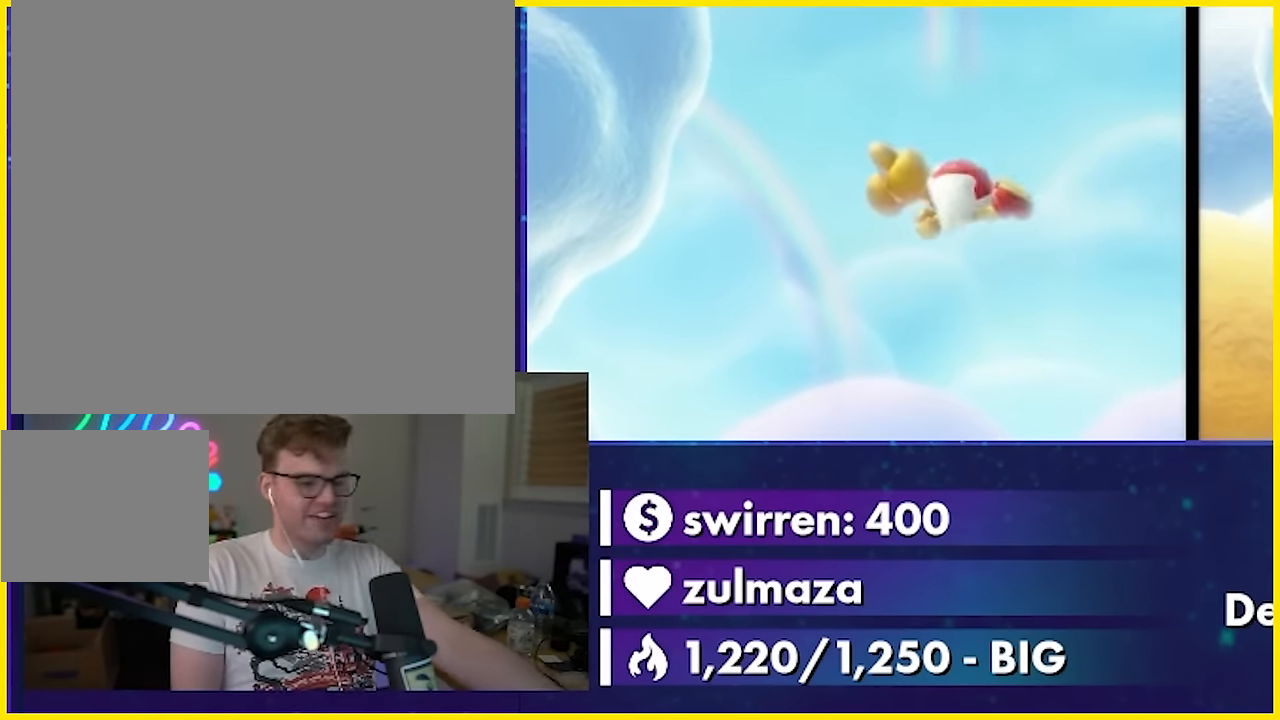
{"buttons": [], "left_stick": "center", "events": [[33, "B", "up"], [33, "left_stick", "center"], [150, "B", "down"], [150, "left_stick", "down"], [167, "B", "up"], [167, "Y", "down"], [183, "X", "down"], [183, "Y", "up"], [200, "B", "down"], [200, "X", "up"], [217, "B", "up"], [217, "Y", "down"], [233, "Y", "up"], [233, "left_stick", "center"]]}
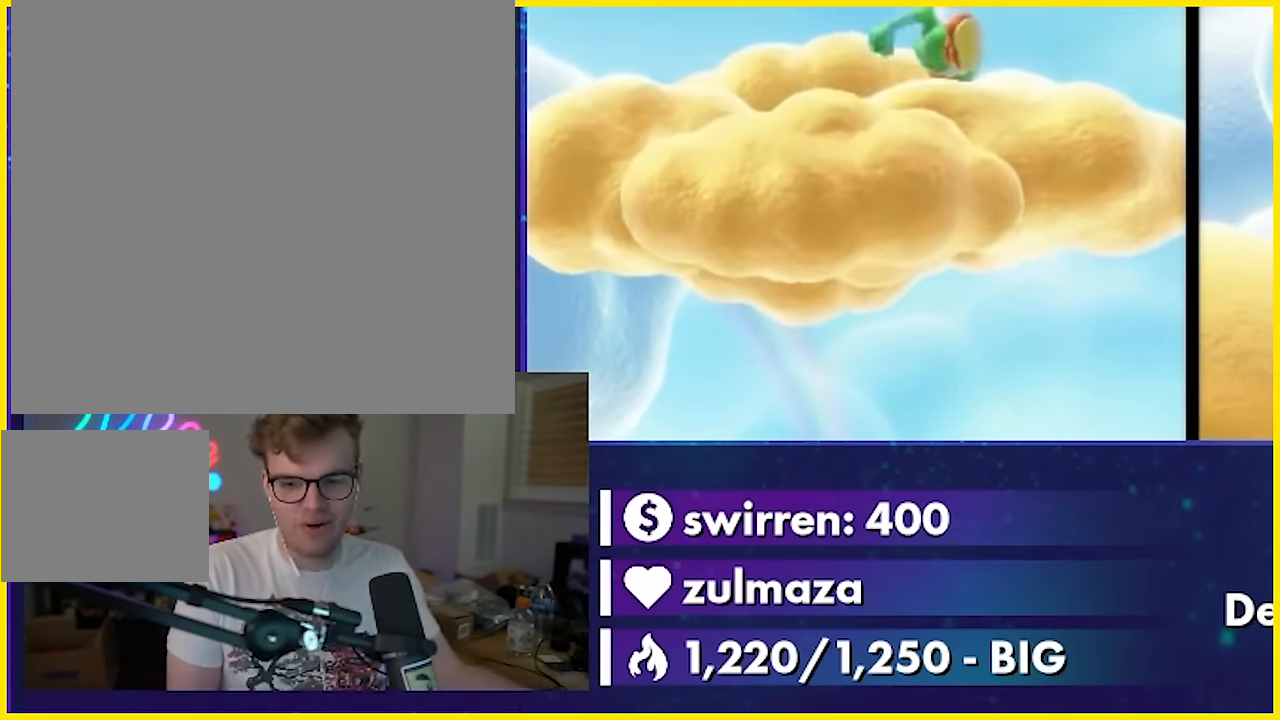
{"buttons": ["R1"], "left_stick": "up-left", "events": [[50, "left_stick", "up"], [133, "left_stick", "center"], [250, "A", "down"], [267, "A", "up"], [267, "B", "down"], [283, "B", "up"], [283, "Y", "down"], [300, "A", "down"], [300, "Y", "up"], [317, "A", "up"], [317, "B", "down"], [333, "B", "up"], [450, "R1", "down"], [450, "left_stick", "up-left"]]}